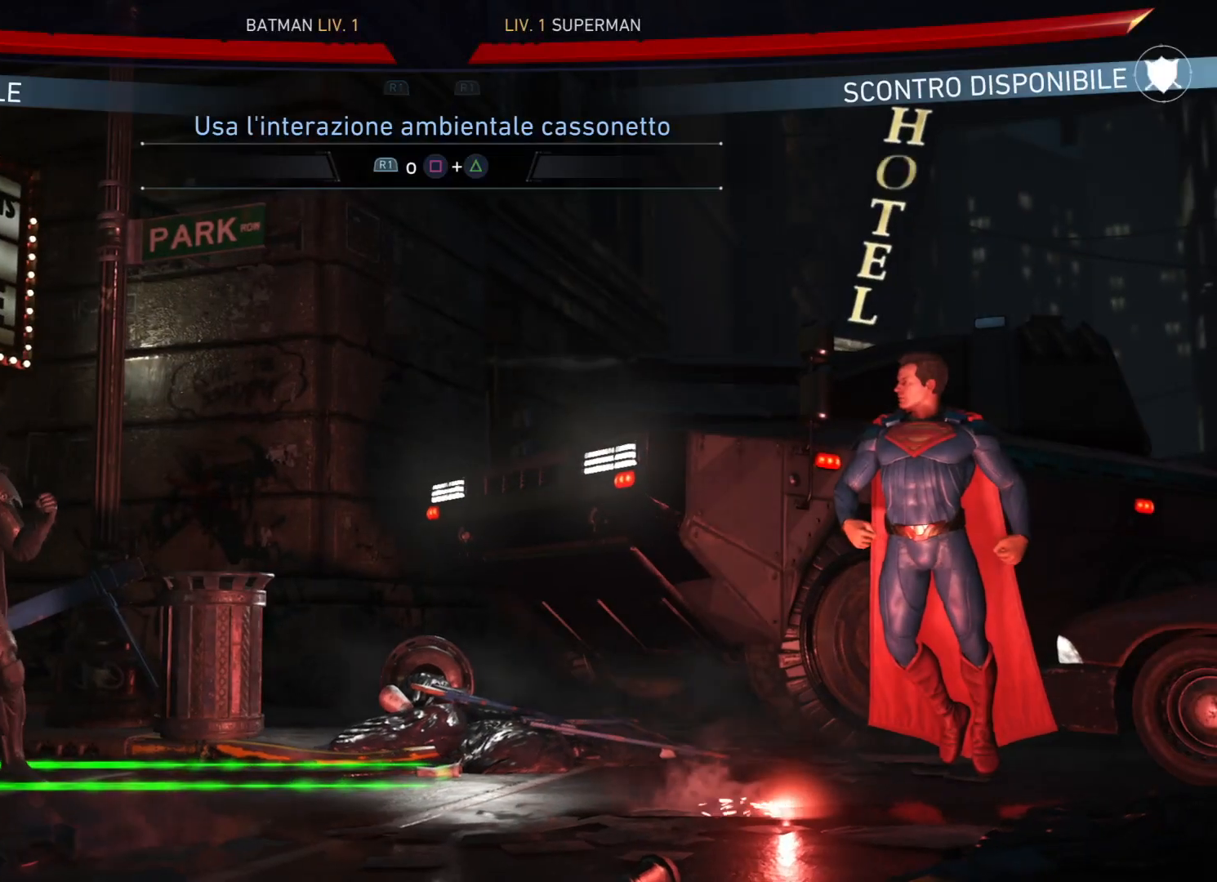
Gameplay with a controller (PlayStation layout); each line is a JSON object with the inputs held at the frame after it. "events" lists button and stick changes between this image and that frame as [ms after this image, input, new state], when the widget could be followed in between. Not read: L3 R3 left_stick.
{"buttons": ["DPAD_RIGHT"], "right_stick": "center", "events": [[101, "DPAD_RIGHT", "up"], [201, "DPAD_RIGHT", "down"]]}
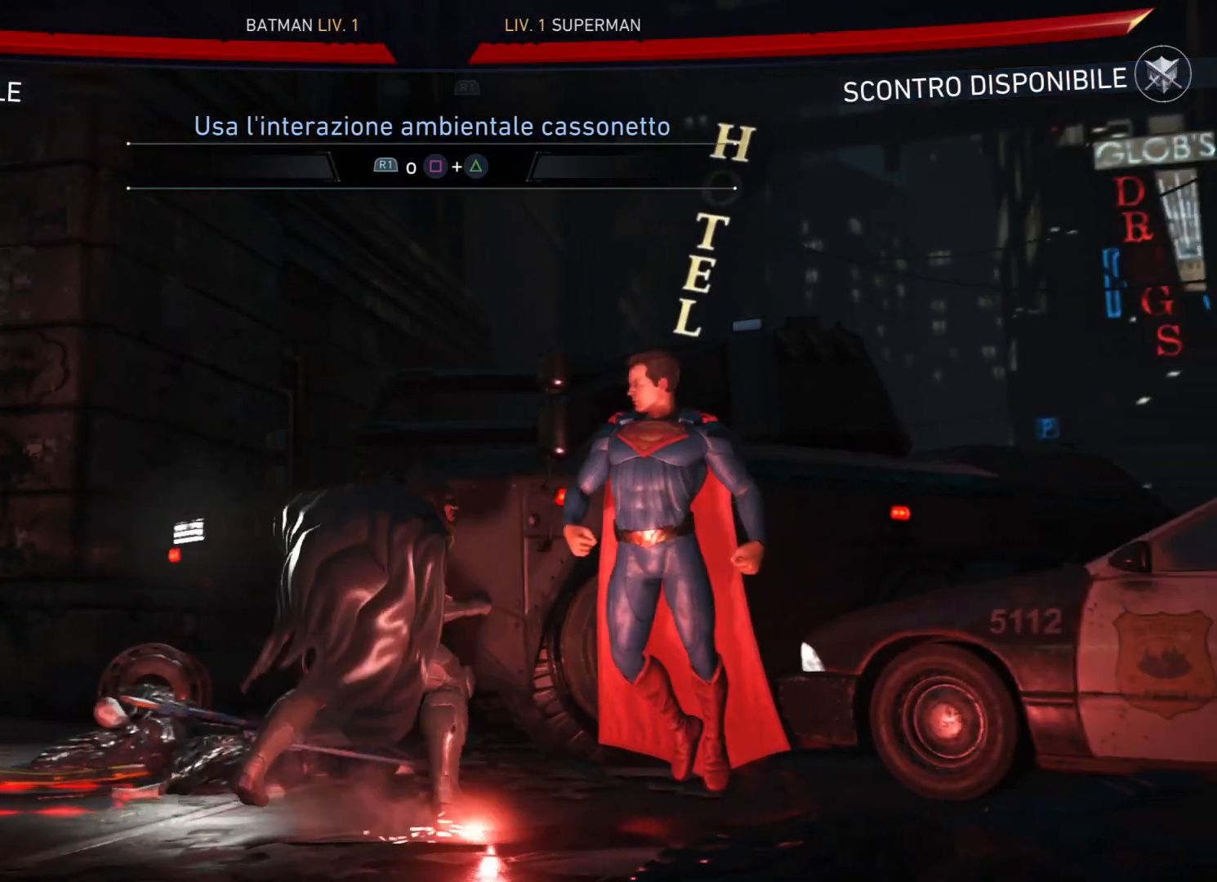
{"buttons": [], "right_stick": "center", "events": [[234, "DPAD_RIGHT", "up"]]}
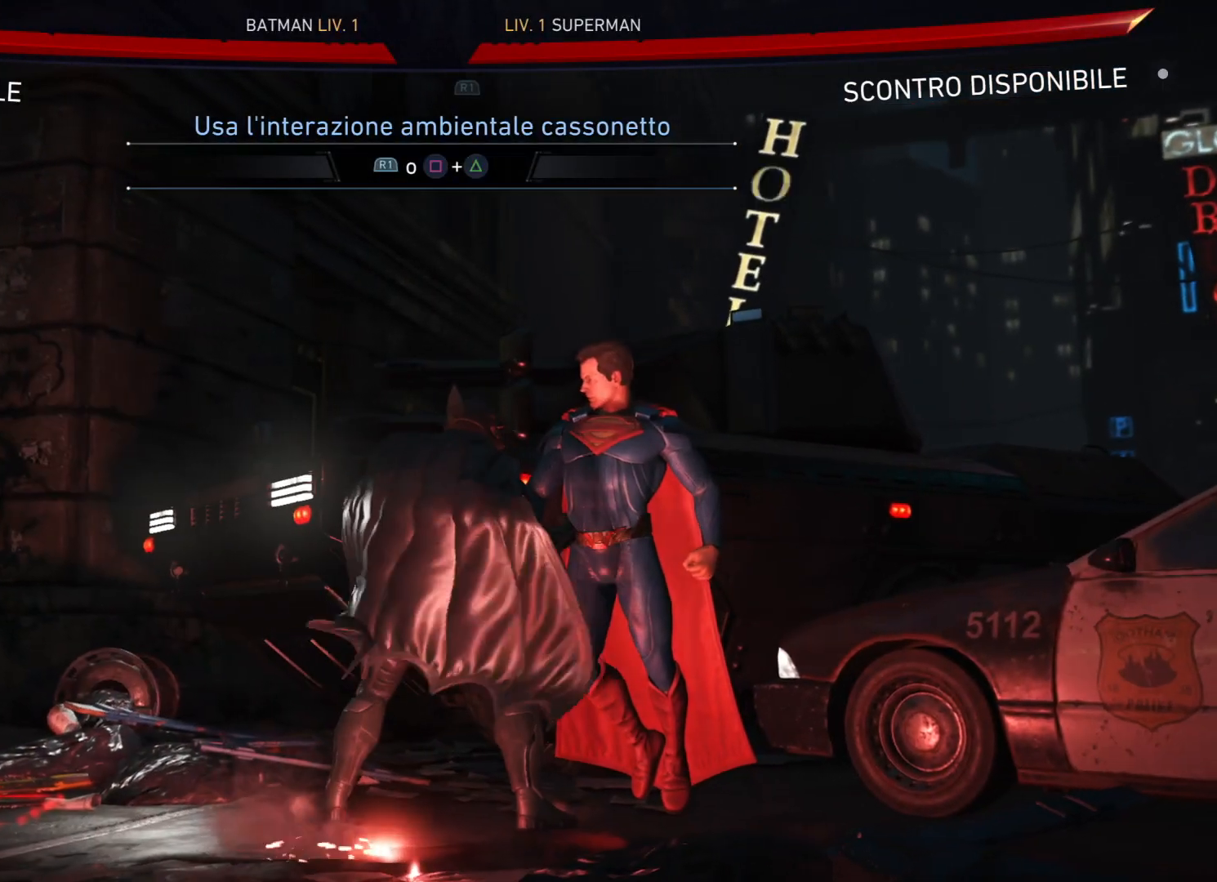
{"buttons": [], "right_stick": "center", "events": []}
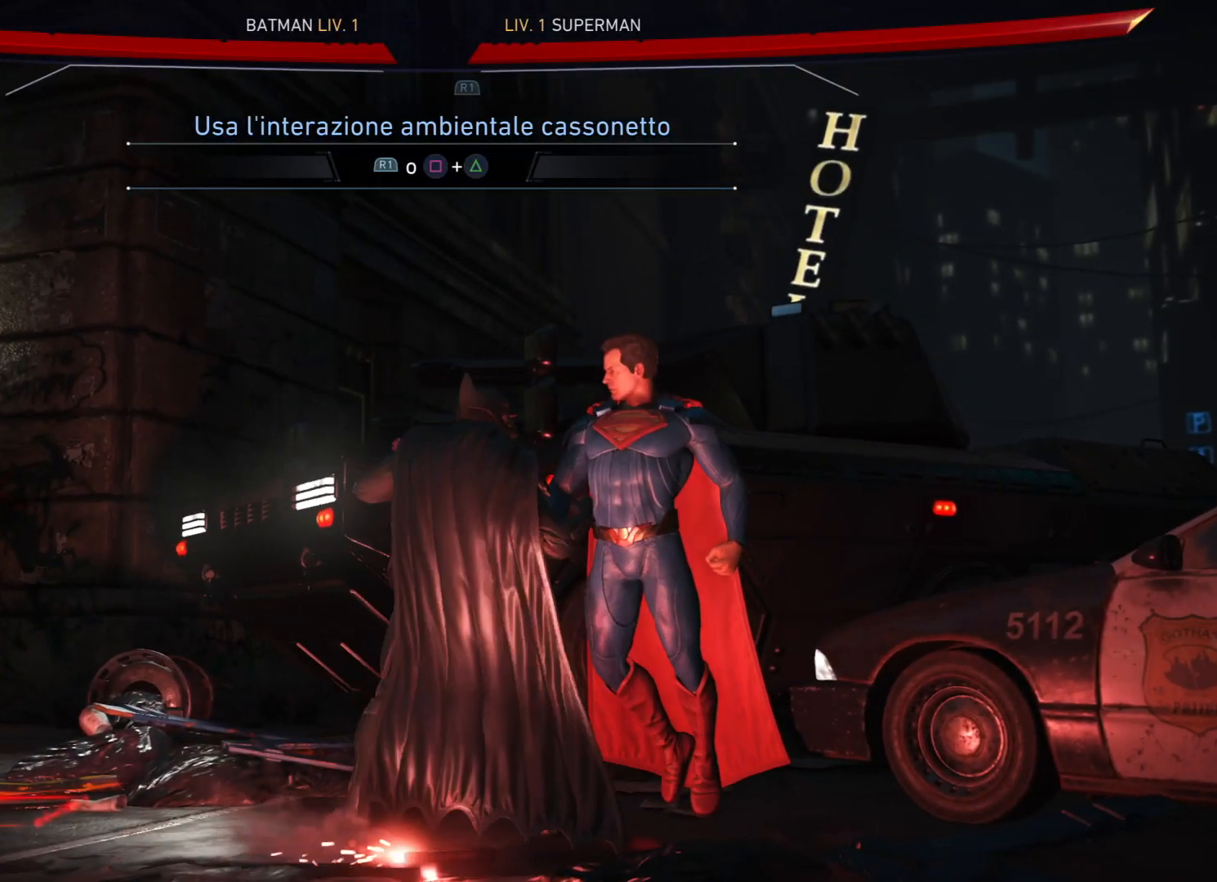
{"buttons": [], "right_stick": "center", "events": [[67, "L1", "down"], [67, "L2", "down"], [133, "L2", "up"], [200, "L1", "up"]]}
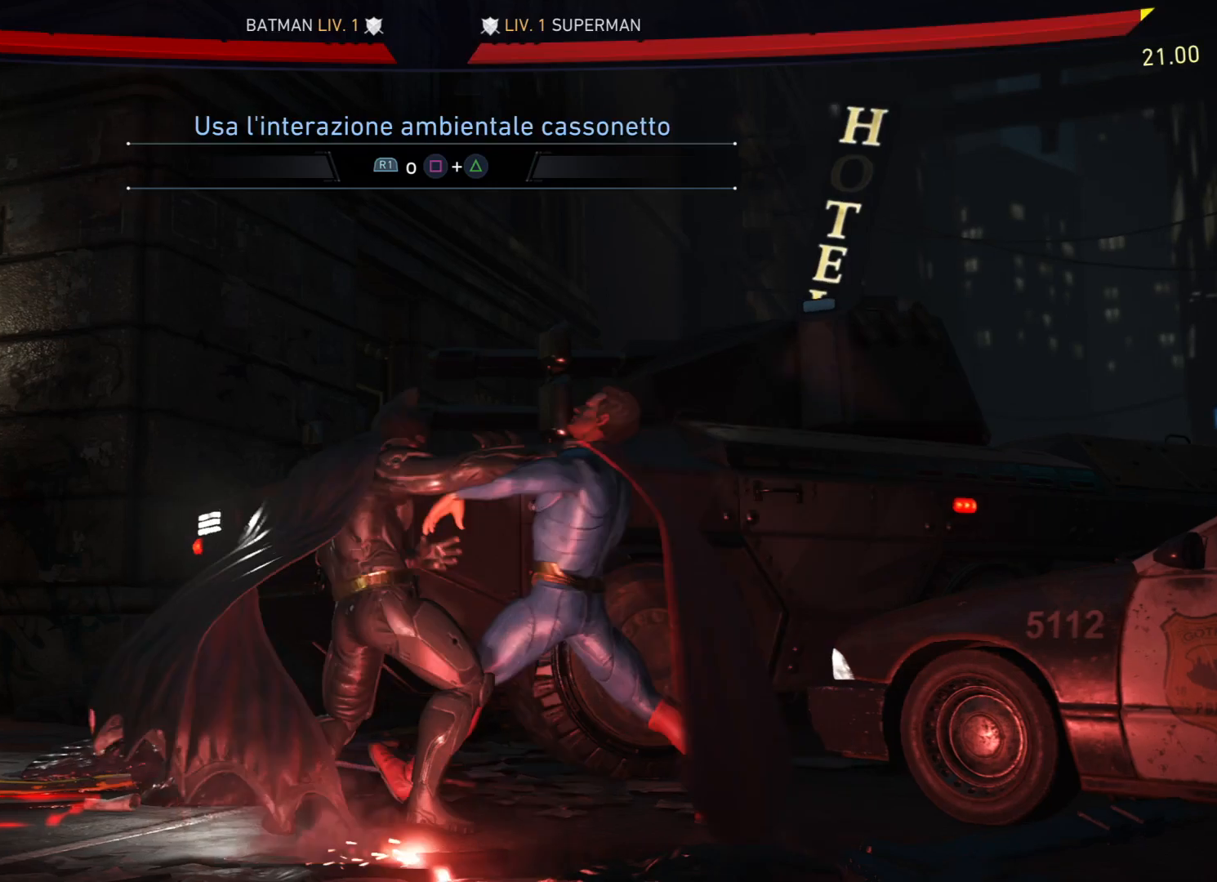
{"buttons": [], "right_stick": "center", "events": []}
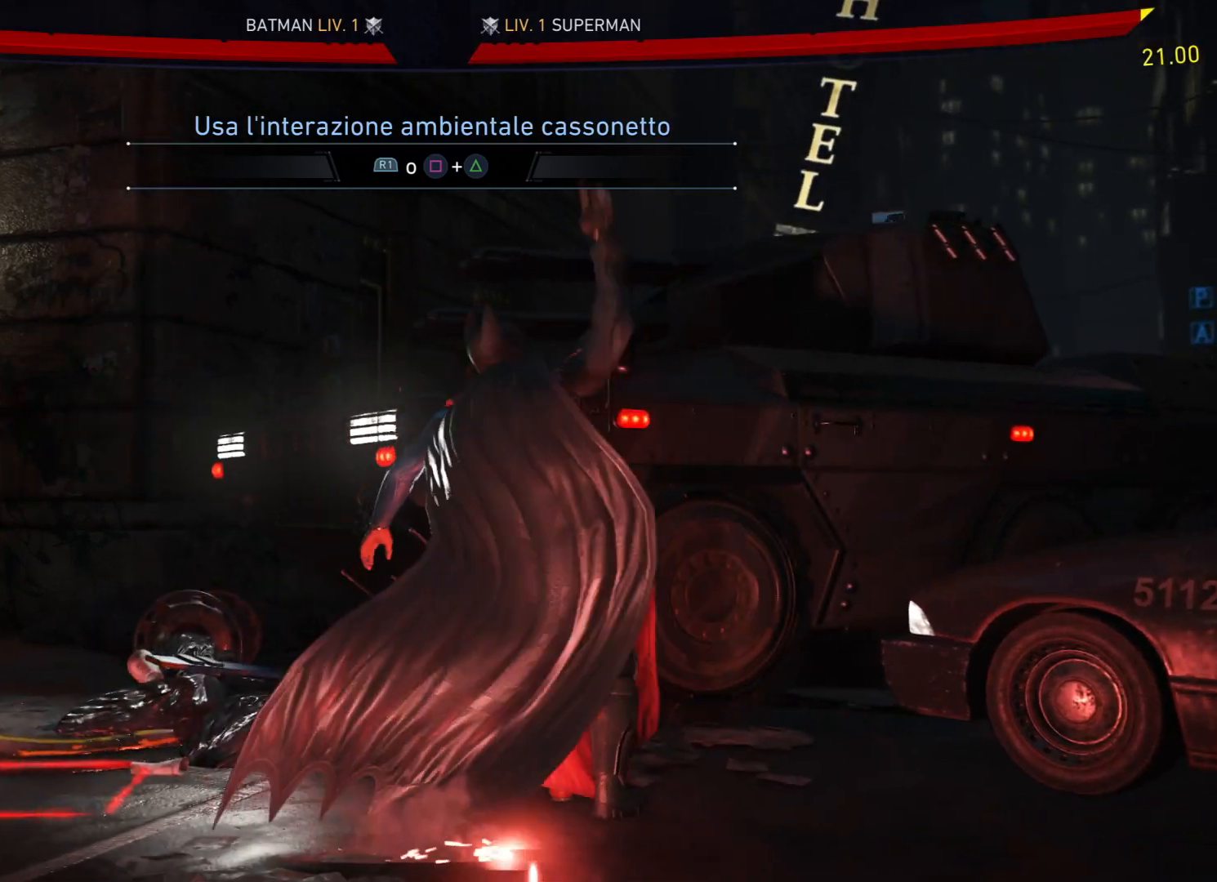
{"buttons": [], "right_stick": "center", "events": []}
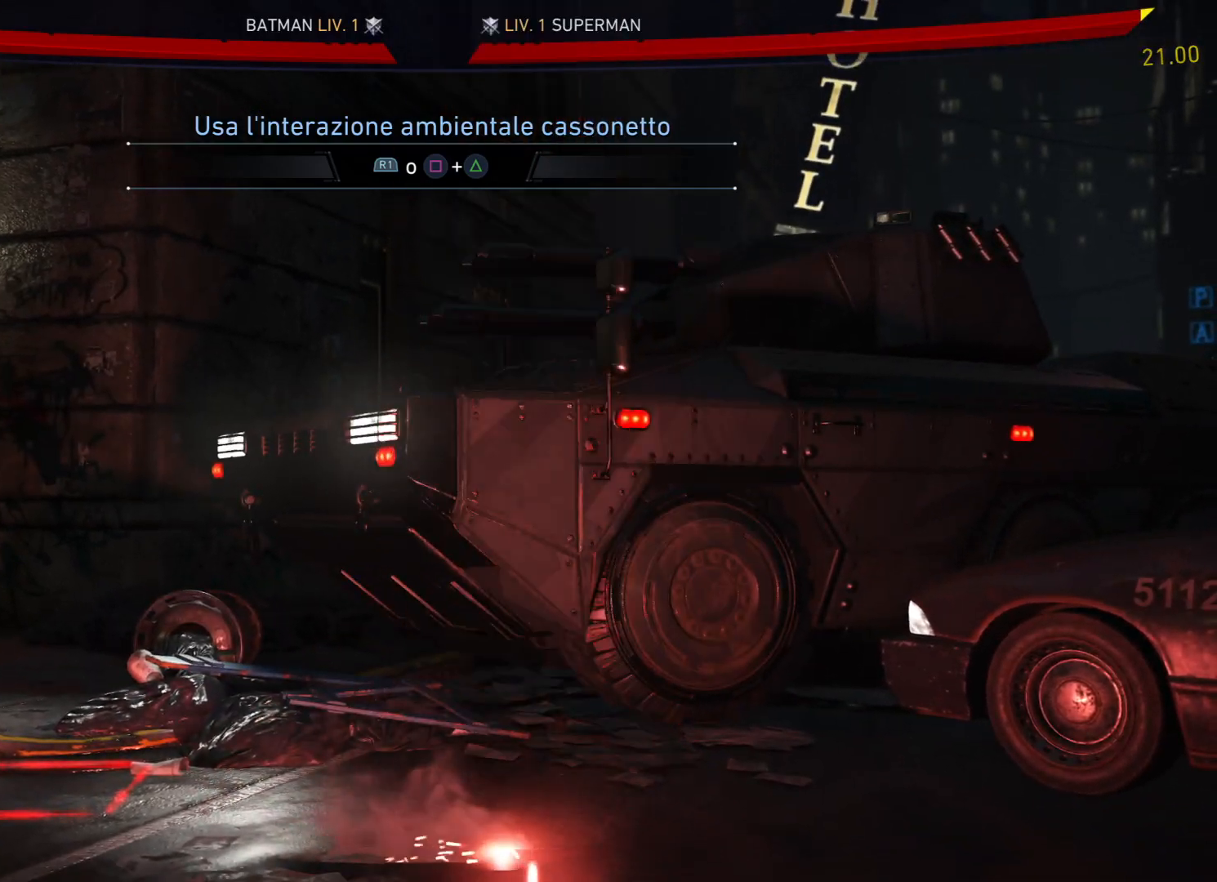
{"buttons": [], "right_stick": "center", "events": []}
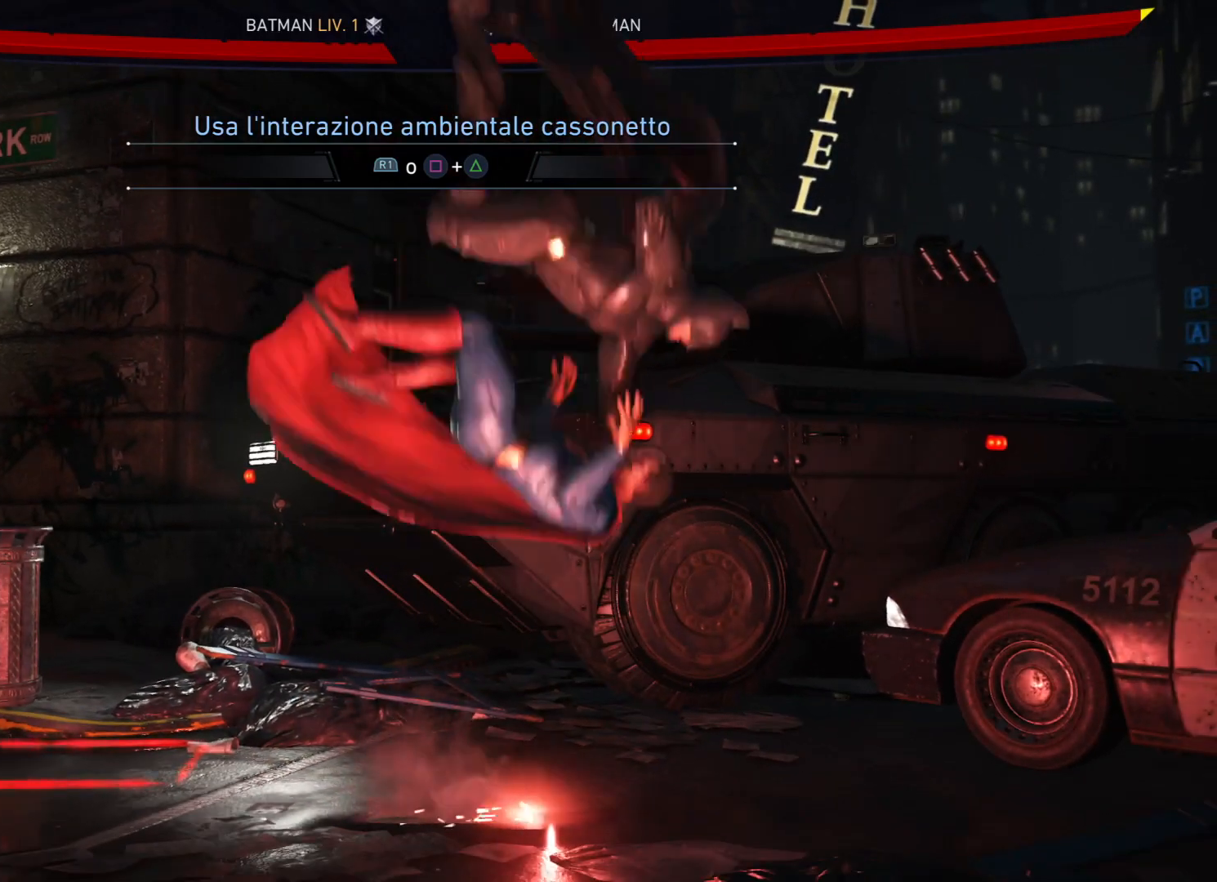
{"buttons": [], "right_stick": "center", "events": []}
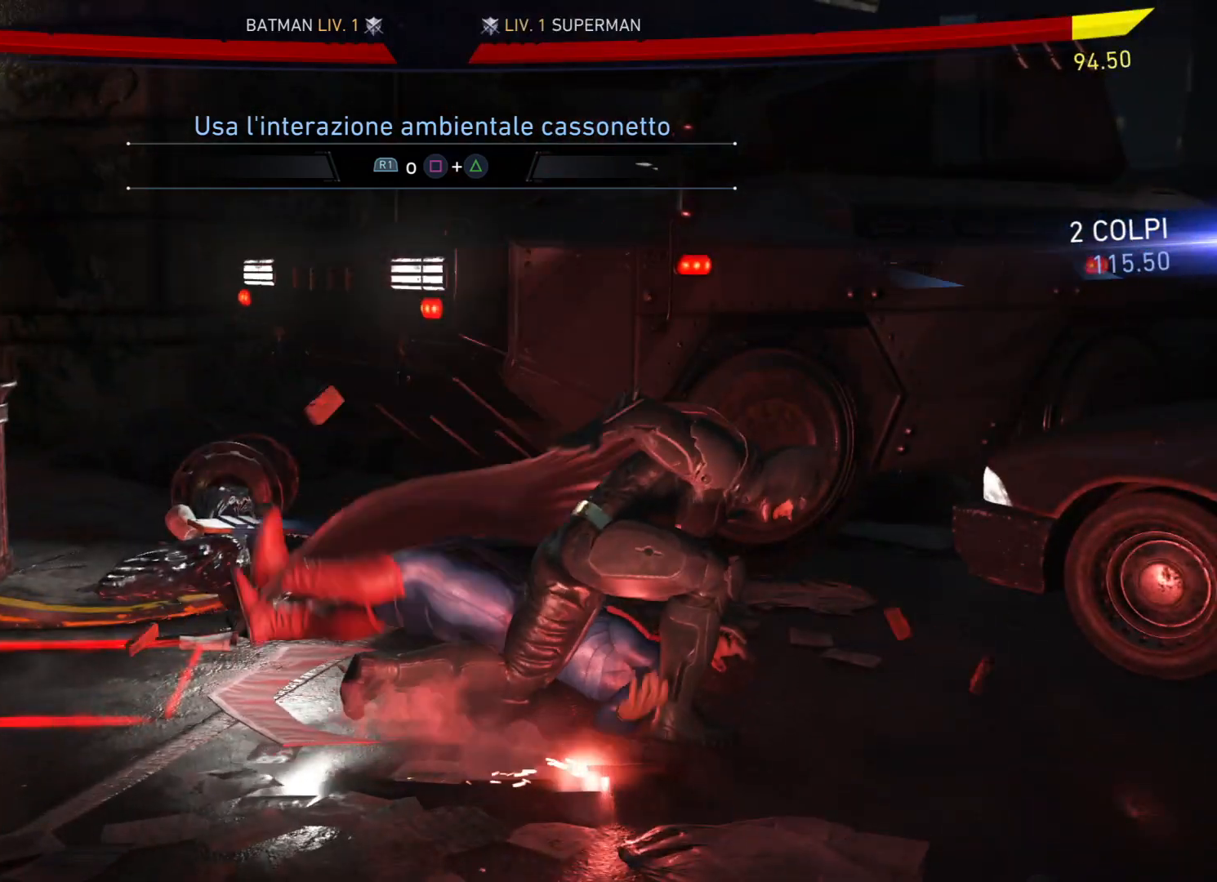
{"buttons": [], "right_stick": "center", "events": []}
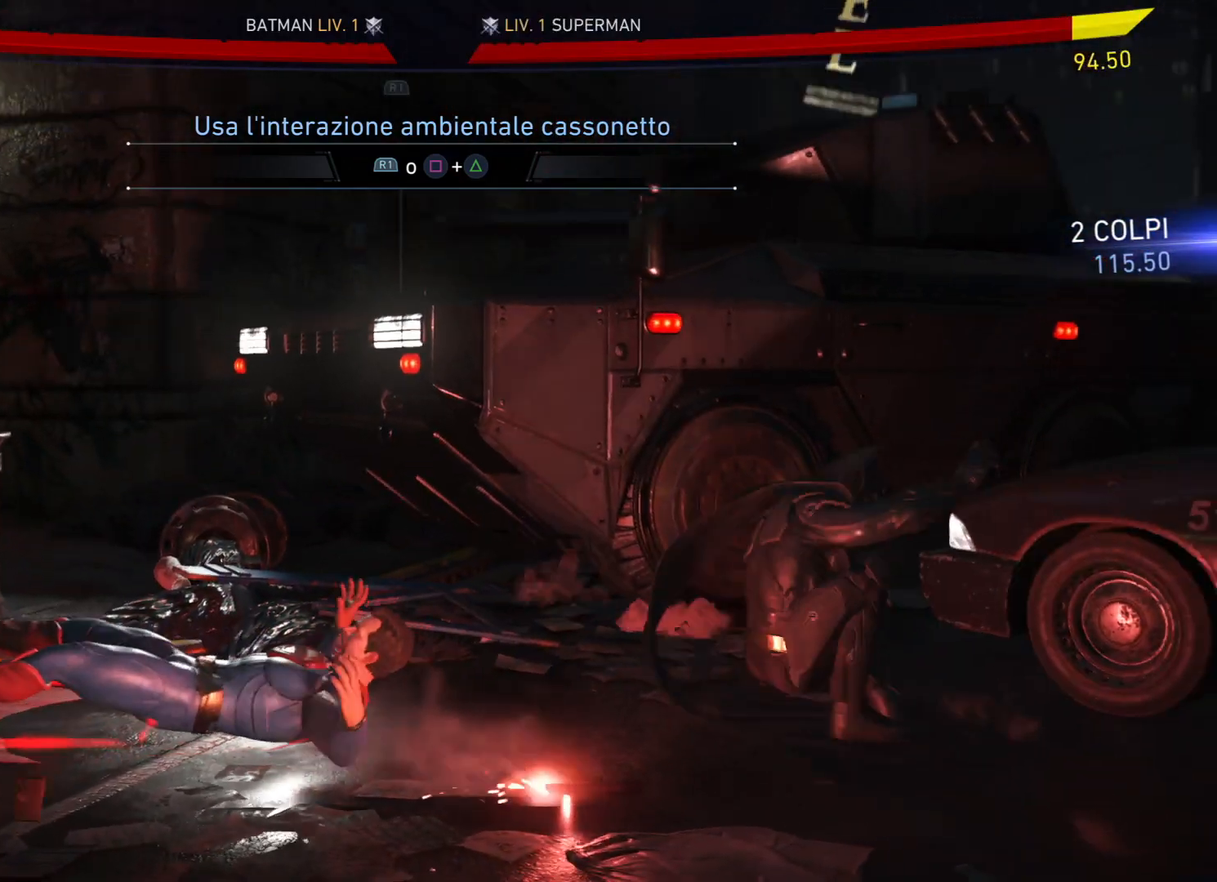
{"buttons": [], "right_stick": "center", "events": [[33, "DPAD_LEFT", "down"], [166, "DPAD_LEFT", "up"]]}
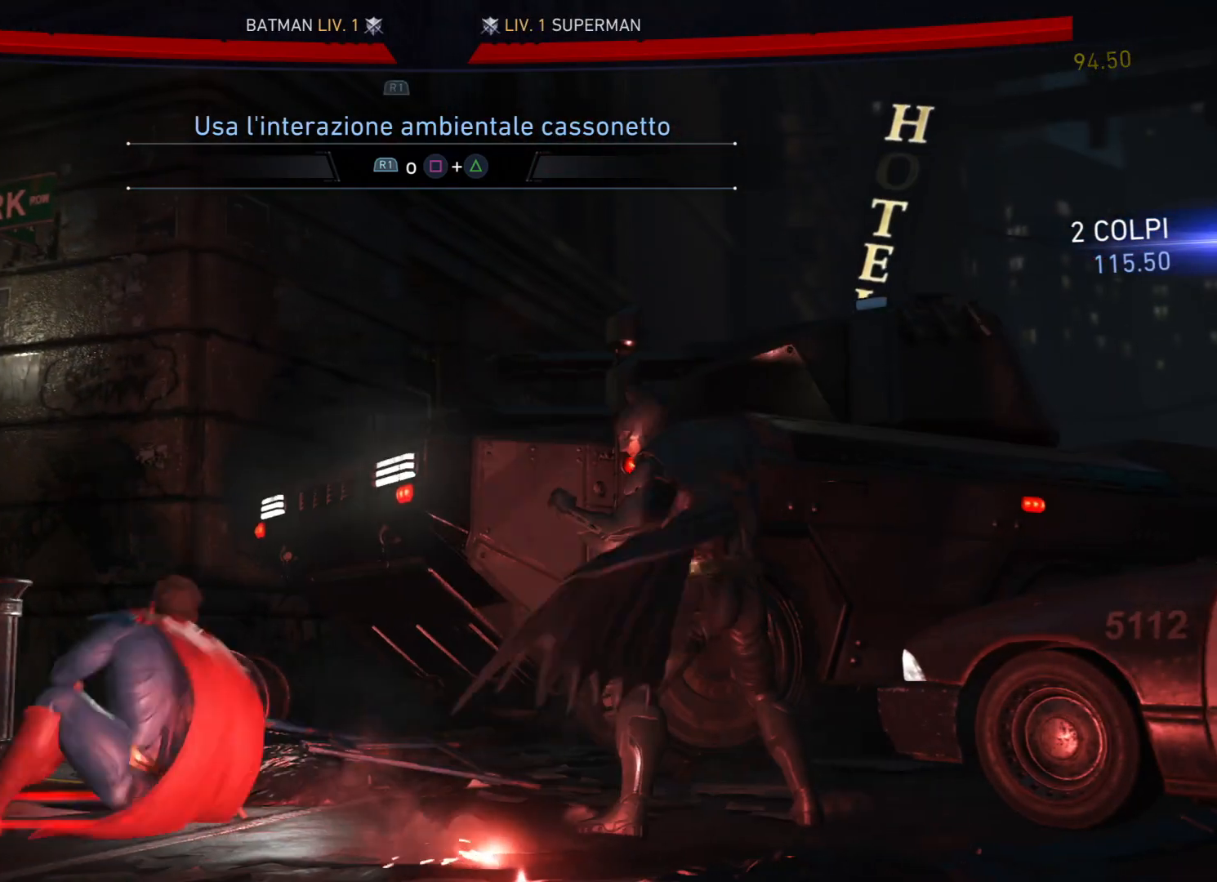
{"buttons": ["DPAD_RIGHT"], "right_stick": "center", "events": [[167, "DPAD_RIGHT", "down"], [334, "DPAD_RIGHT", "up"], [401, "DPAD_RIGHT", "down"]]}
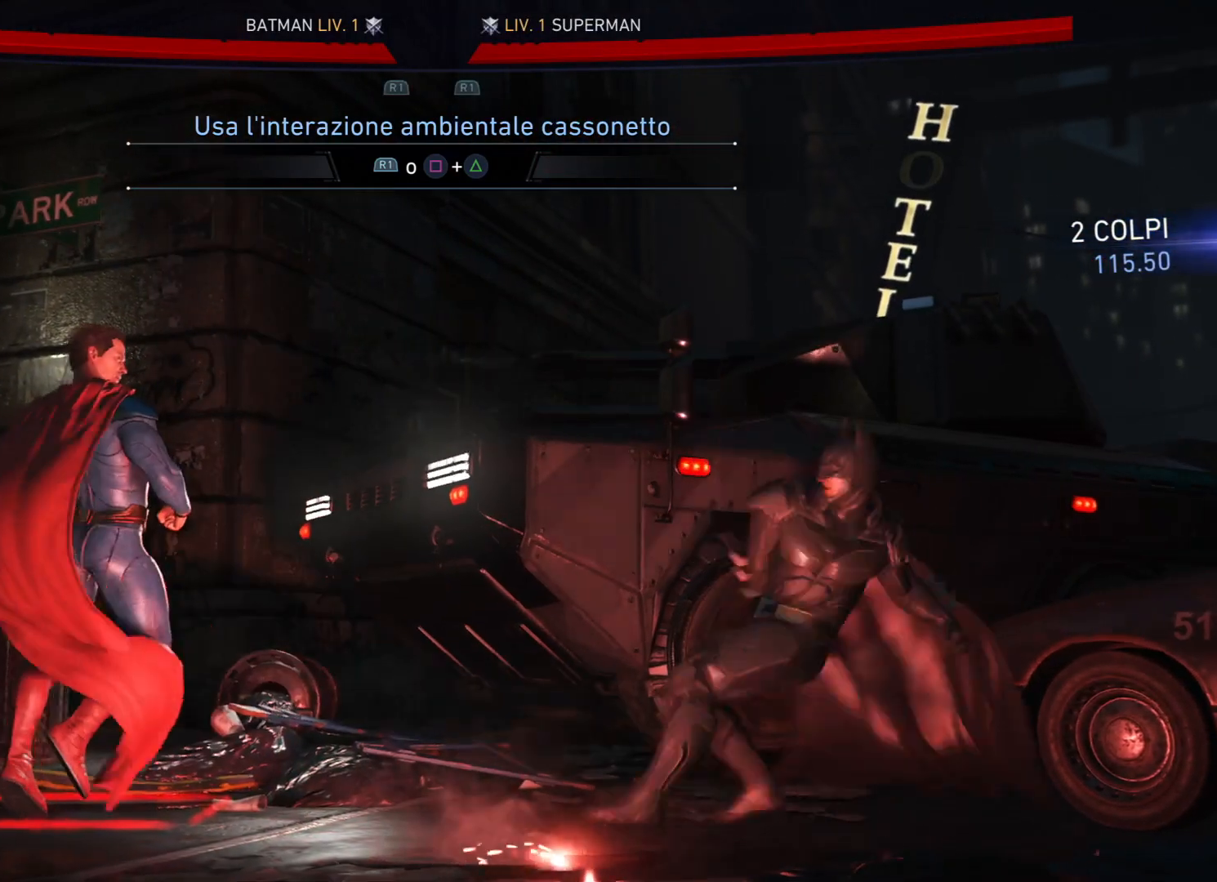
{"buttons": ["L1", "L2"], "right_stick": "center", "events": [[100, "DPAD_RIGHT", "up"], [267, "L1", "down"], [500, "L2", "down"]]}
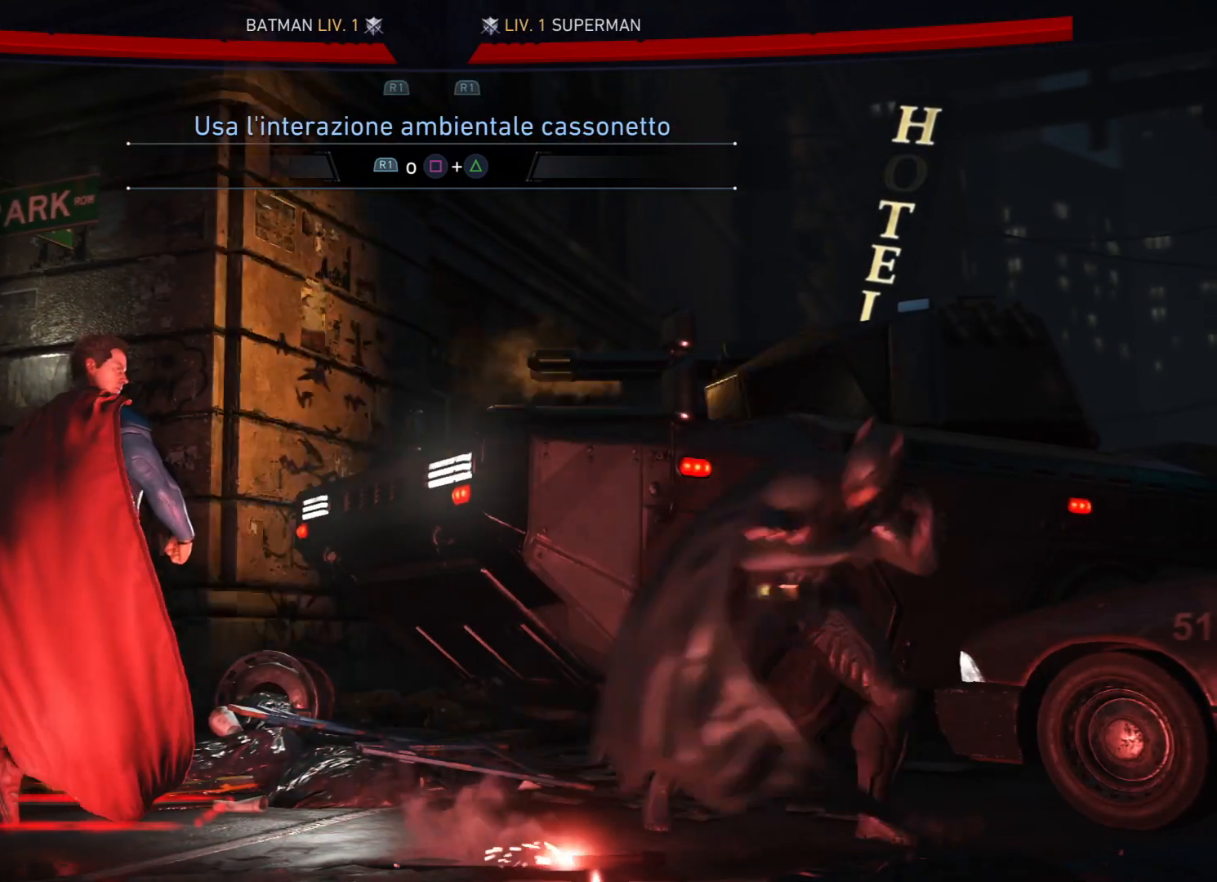
{"buttons": [], "right_stick": "center", "events": [[334, "L2", "up"], [401, "L1", "up"]]}
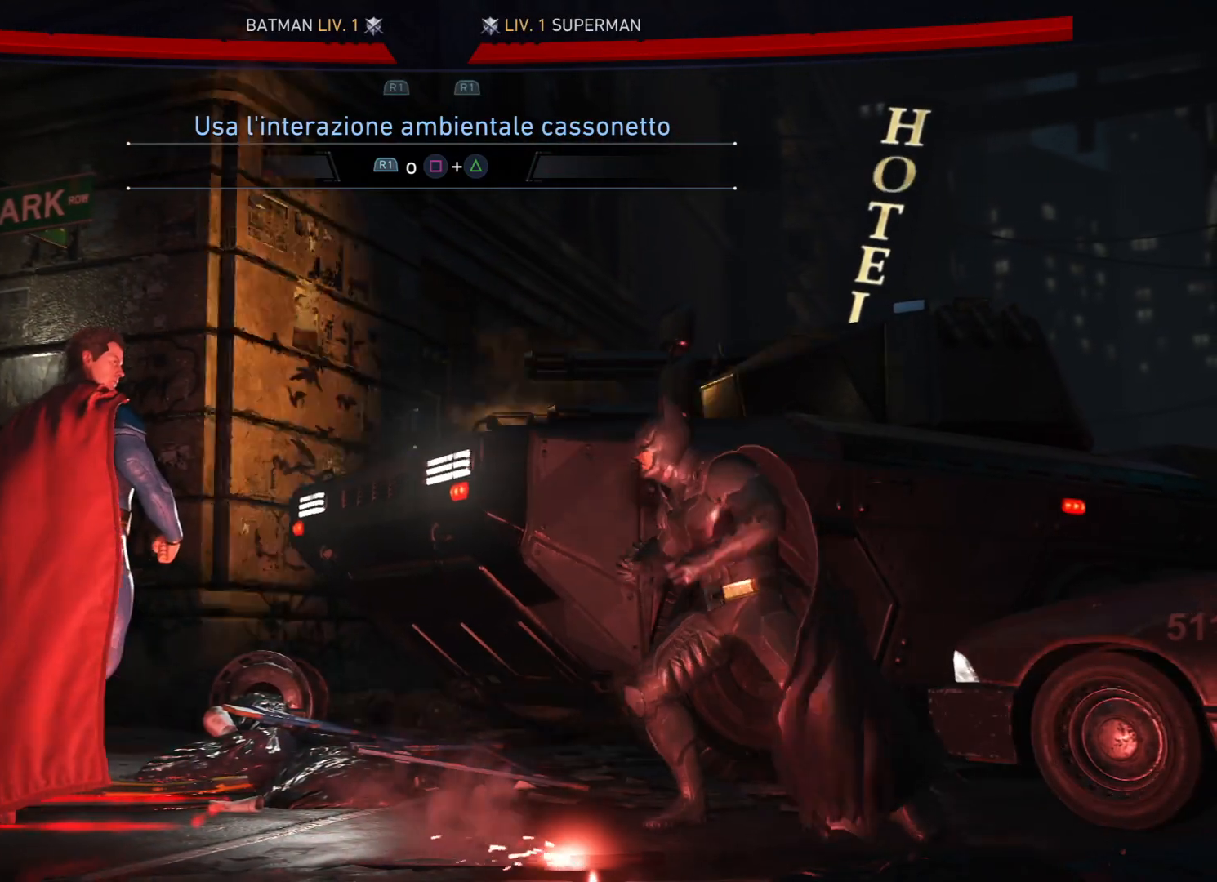
{"buttons": ["L1", "L2"], "right_stick": "center", "events": [[500, "L1", "down"], [500, "L2", "down"]]}
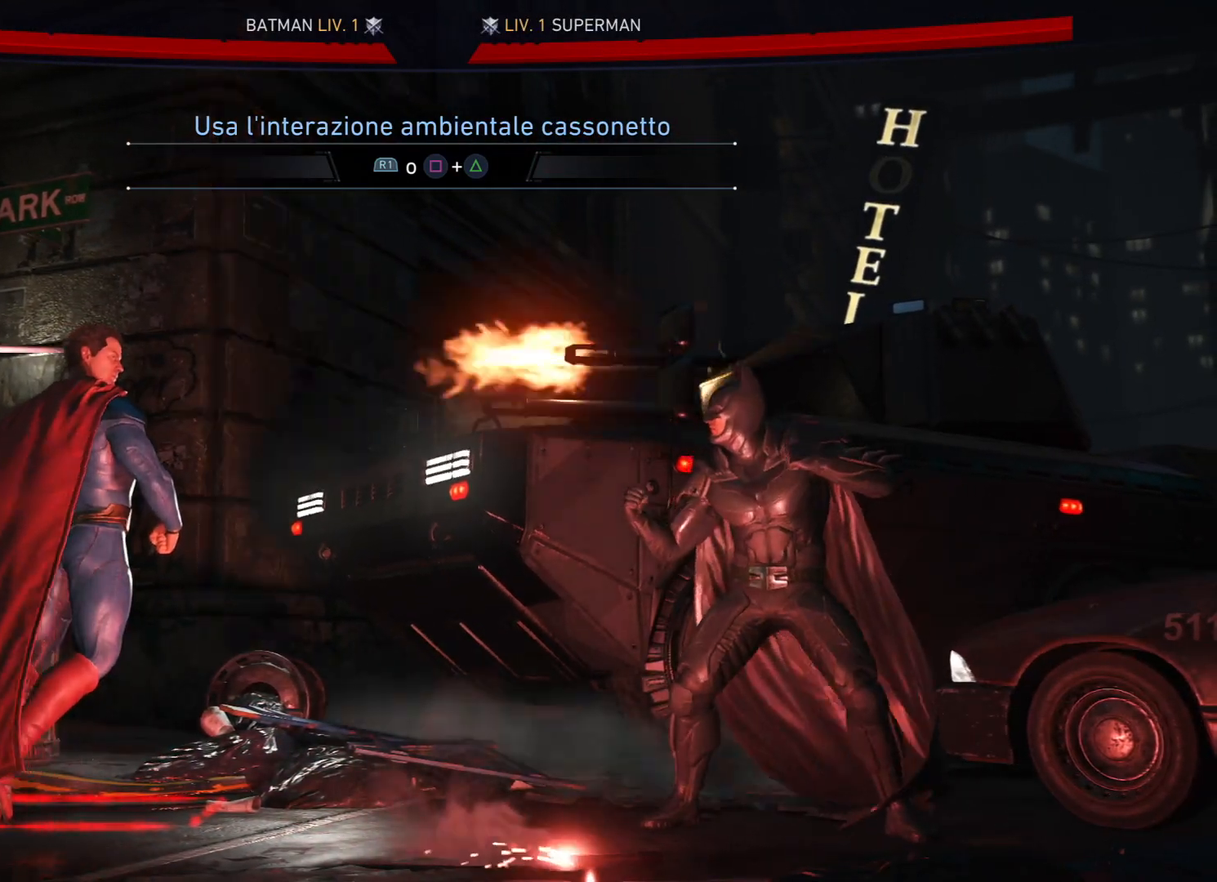
{"buttons": ["L1"], "right_stick": "center", "events": [[134, "L2", "up"], [200, "L2", "down"], [434, "L2", "up"]]}
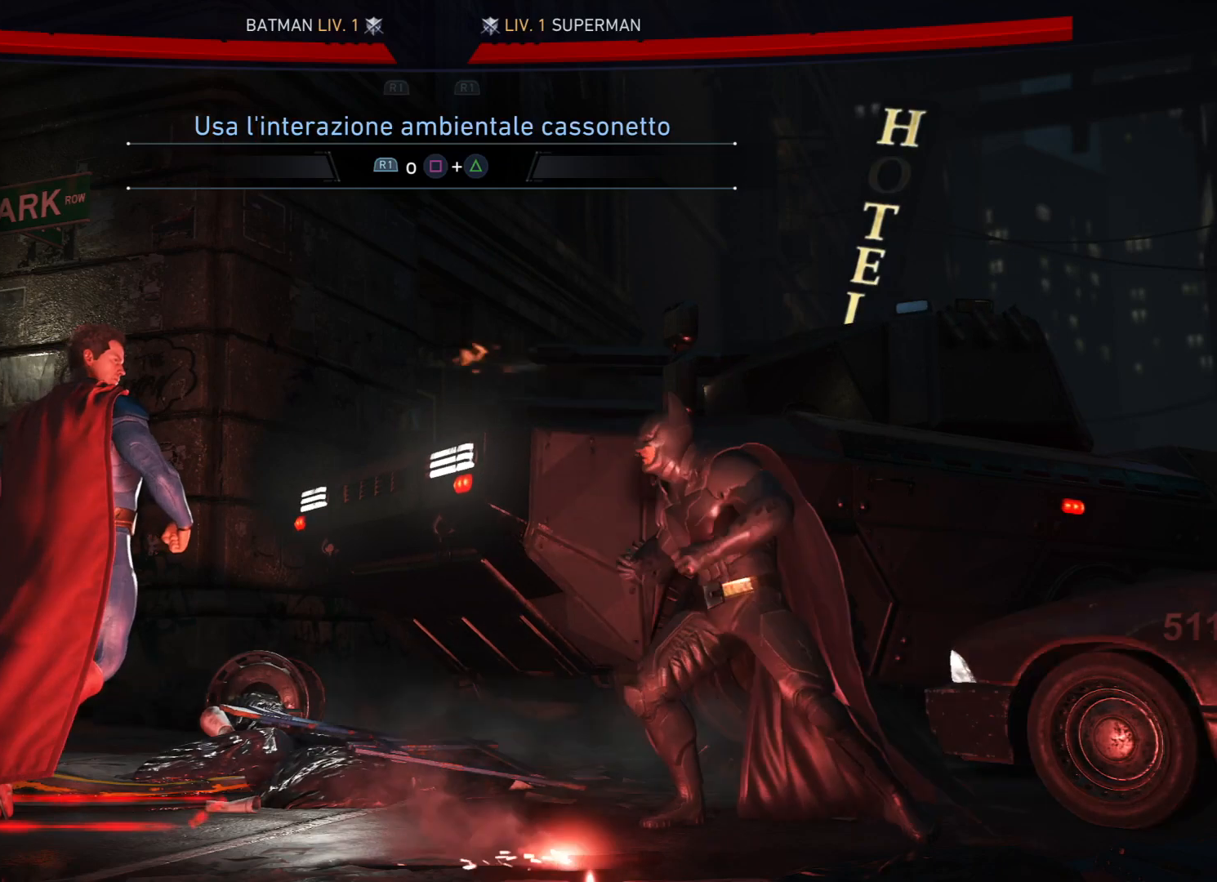
{"buttons": ["R1", "DPAD_RIGHT"], "right_stick": "center", "events": [[33, "L1", "up"], [166, "DPAD_RIGHT", "down"], [467, "R1", "down"]]}
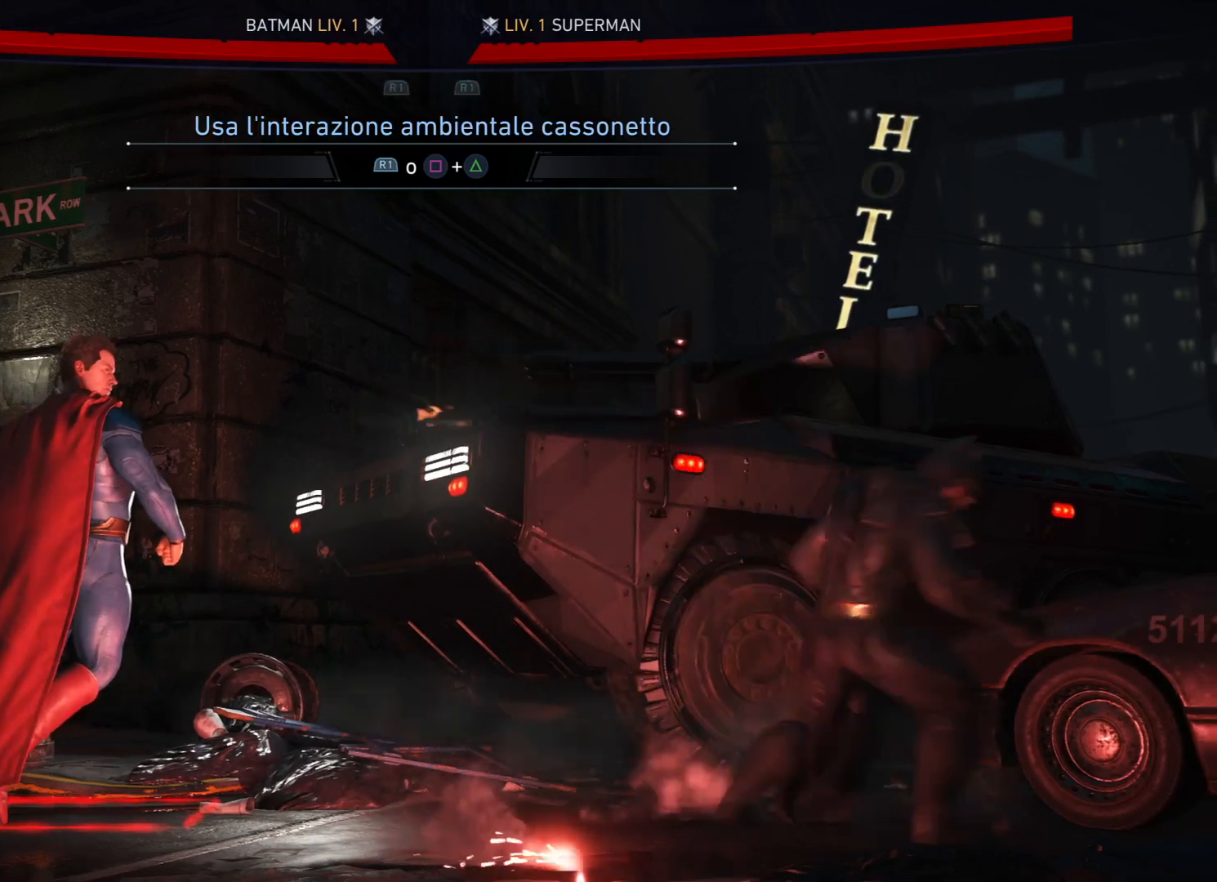
{"buttons": ["R1", "DPAD_RIGHT"], "right_stick": "center", "events": []}
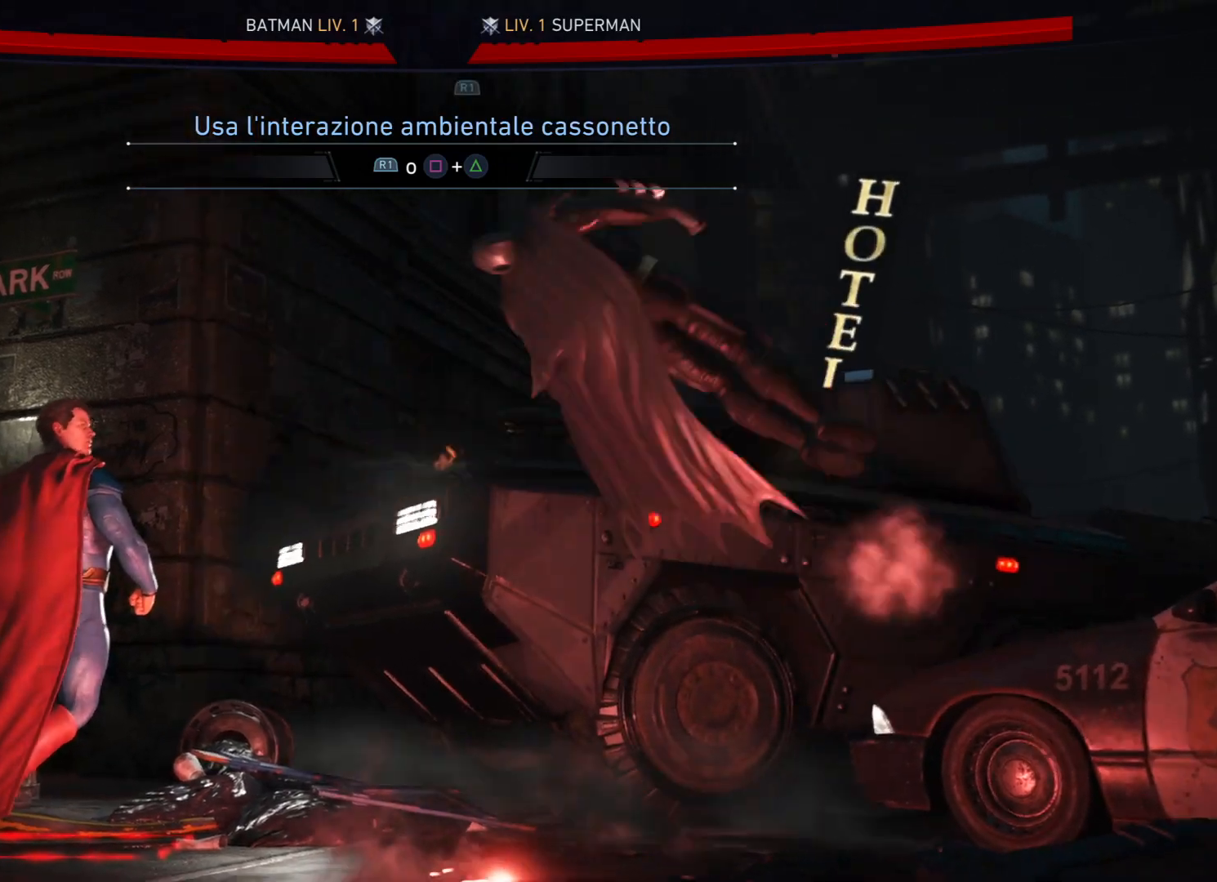
{"buttons": [], "right_stick": "center", "events": [[66, "R1", "up"], [433, "DPAD_RIGHT", "up"]]}
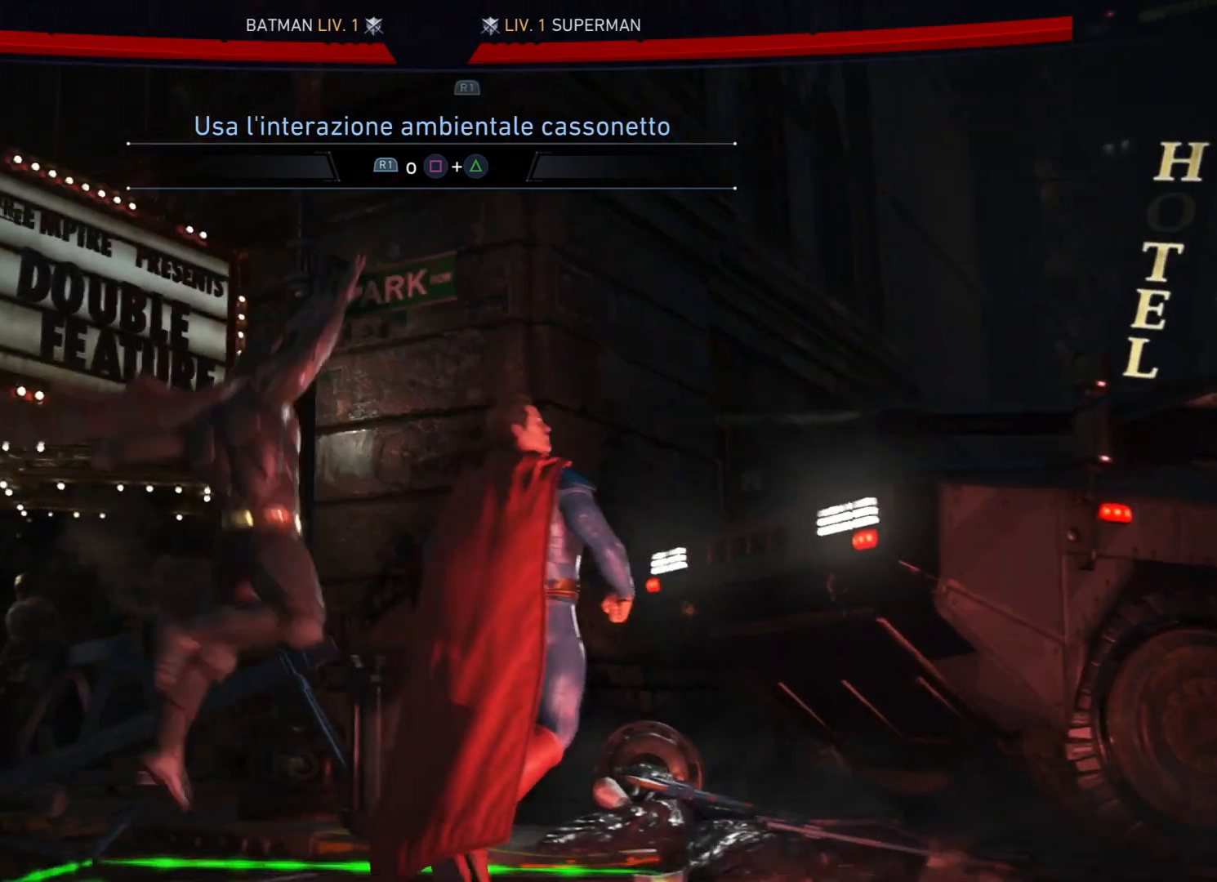
{"buttons": [], "right_stick": "center", "events": []}
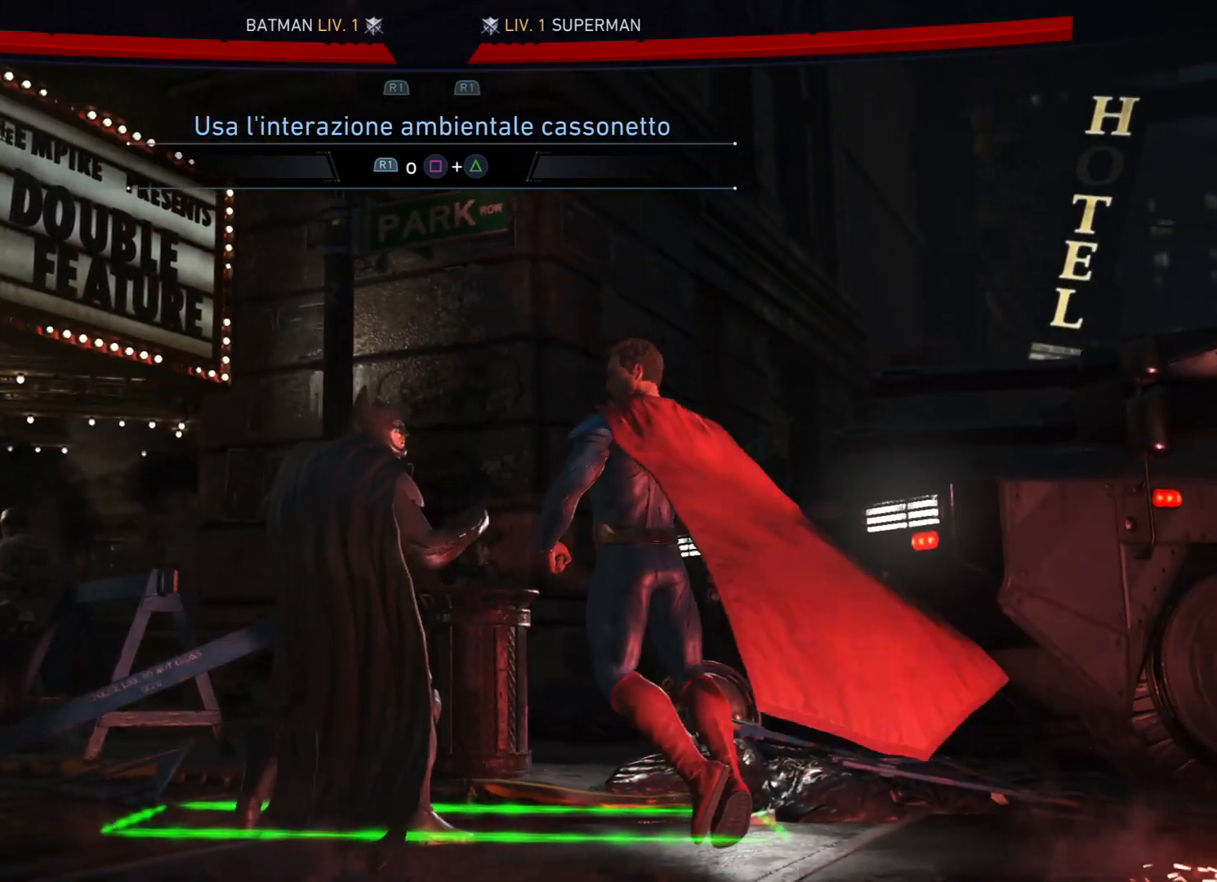
{"buttons": ["DPAD_RIGHT"], "right_stick": "center", "events": [[267, "DPAD_RIGHT", "down"], [467, "DPAD_RIGHT", "up"], [500, "DPAD_RIGHT", "down"]]}
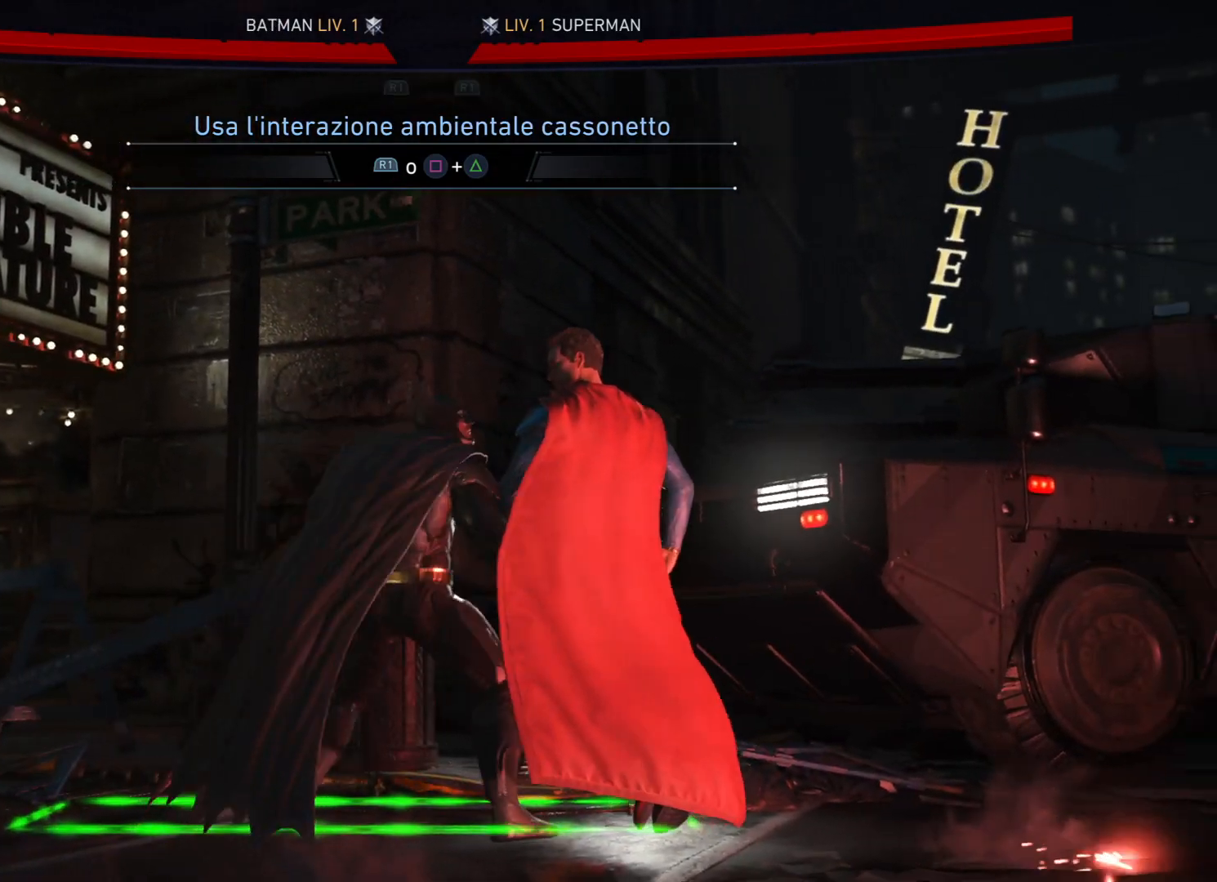
{"buttons": ["DPAD_RIGHT"], "right_stick": "center", "events": []}
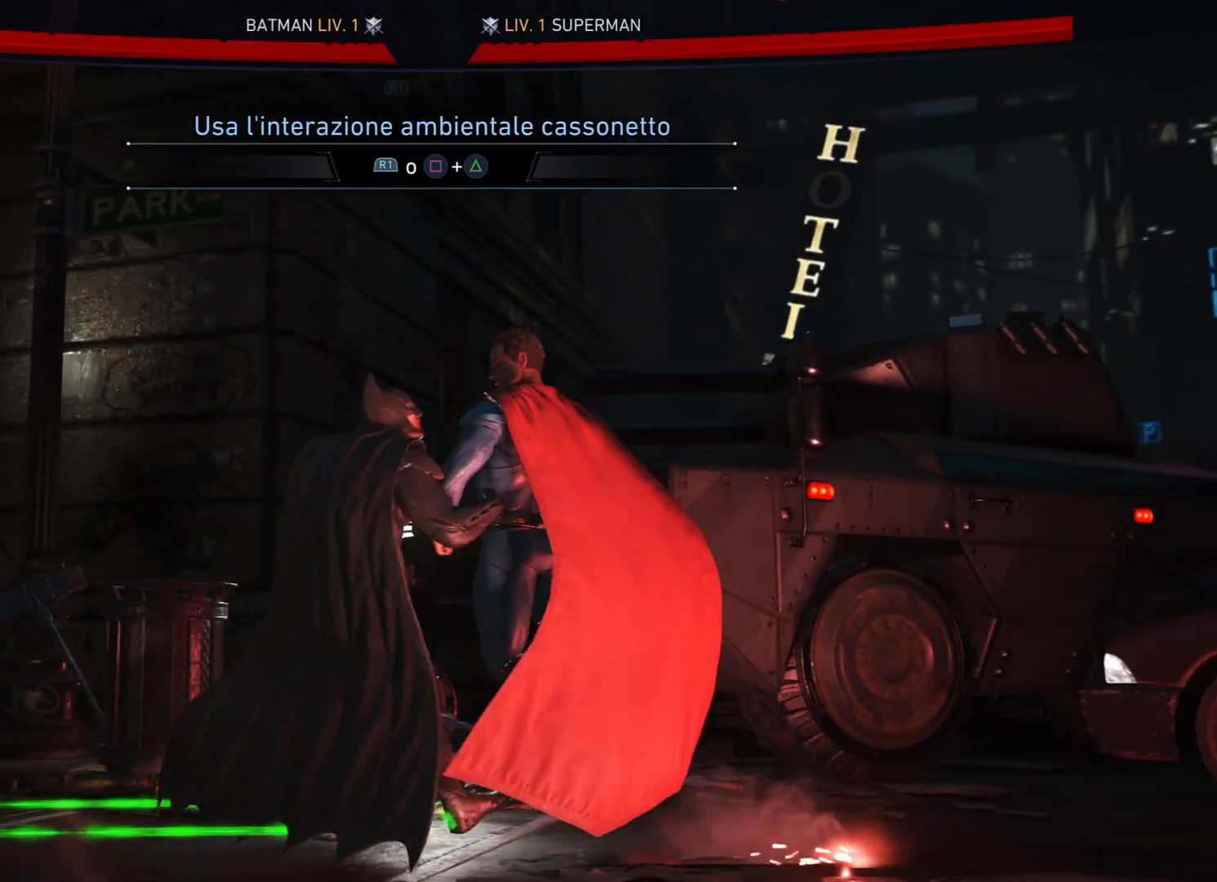
{"buttons": ["DPAD_LEFT"], "right_stick": "center", "events": [[200, "DPAD_RIGHT", "up"], [367, "DPAD_LEFT", "down"]]}
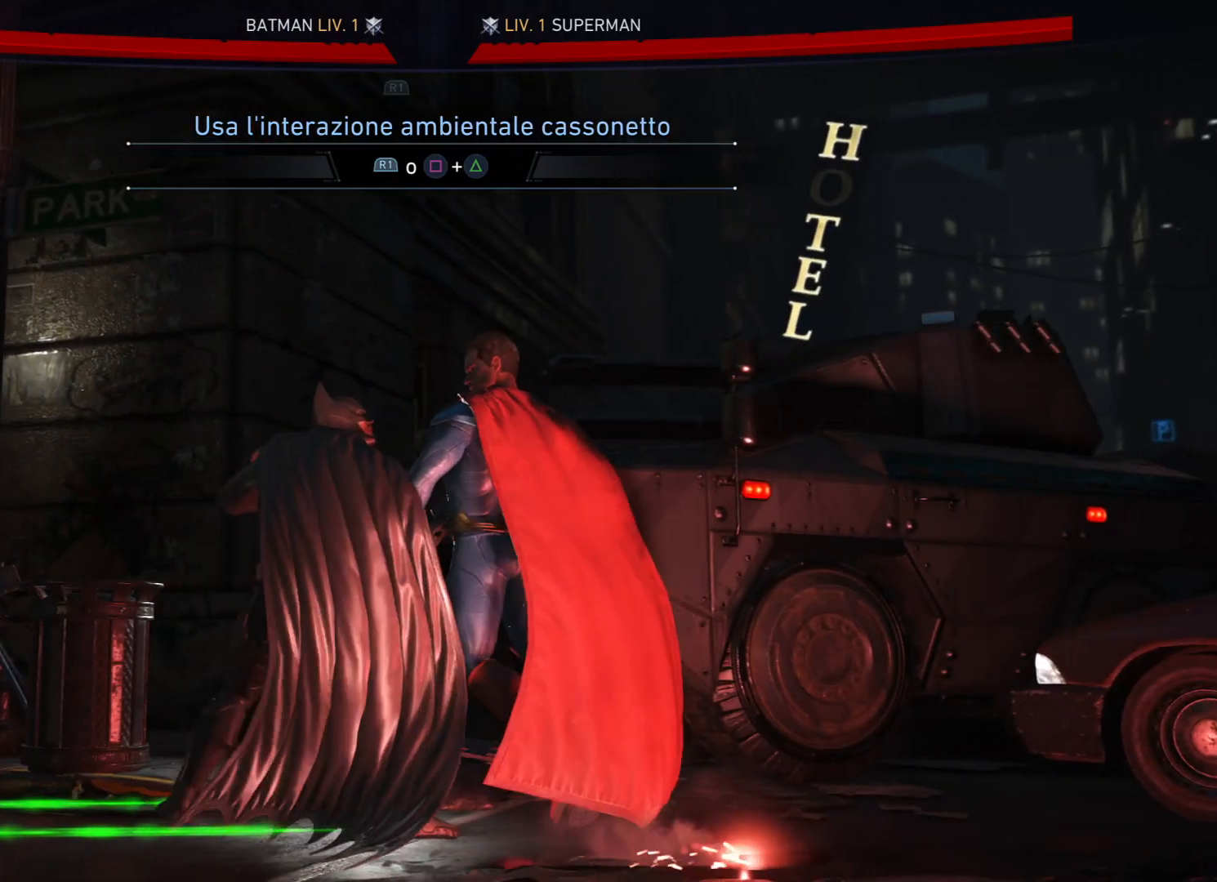
{"buttons": [], "right_stick": "center", "events": [[67, "DPAD_LEFT", "up"], [167, "DPAD_LEFT", "down"], [401, "DPAD_LEFT", "up"]]}
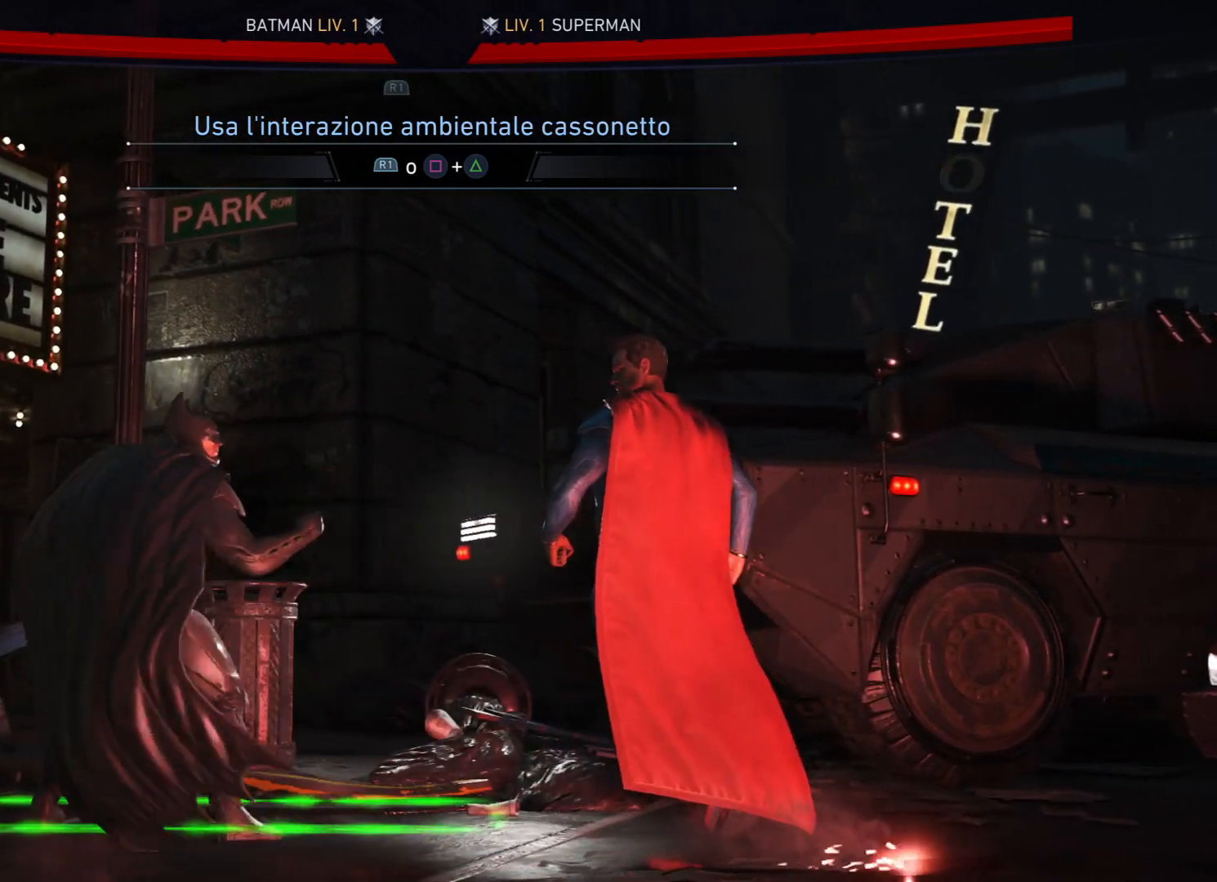
{"buttons": [], "right_stick": "center", "events": [[267, "DPAD_LEFT", "down"], [367, "DPAD_LEFT", "up"]]}
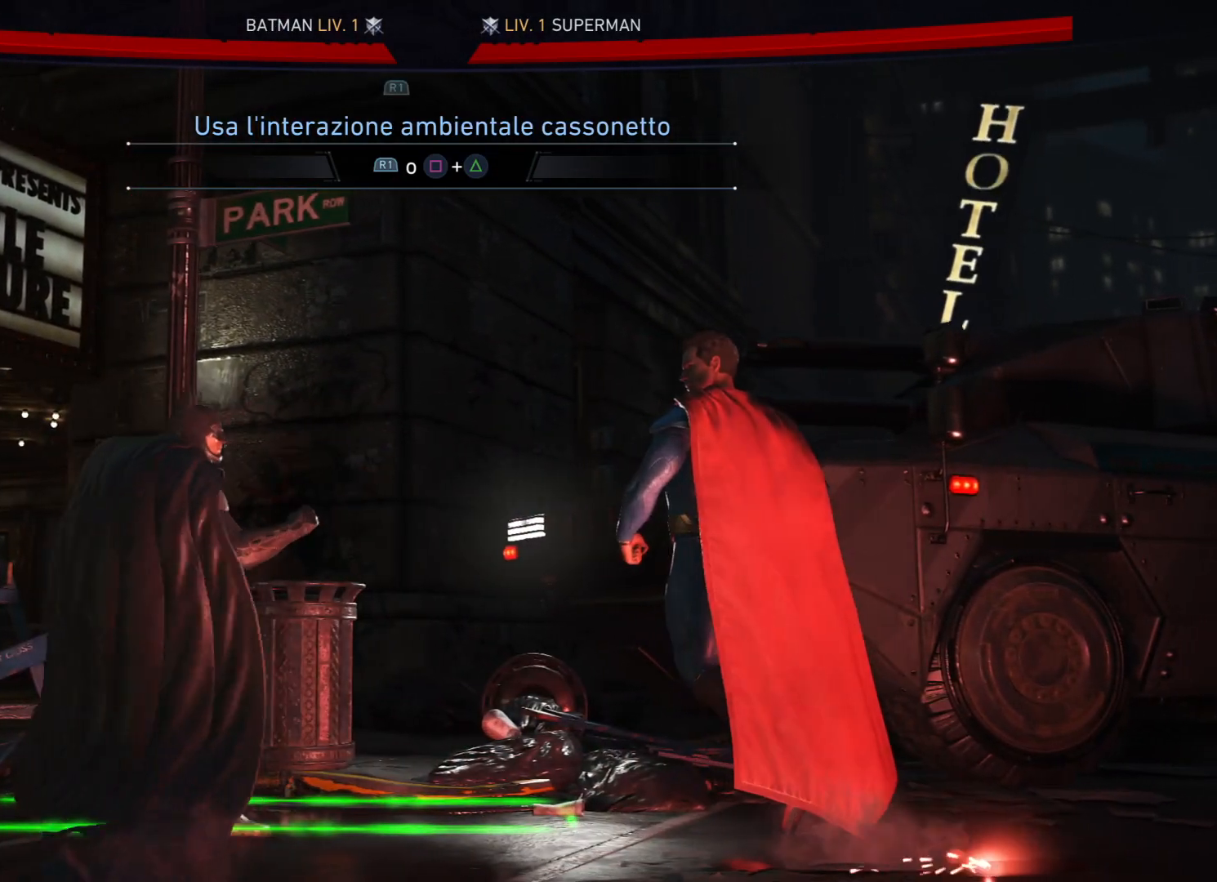
{"buttons": [], "right_stick": "center", "events": []}
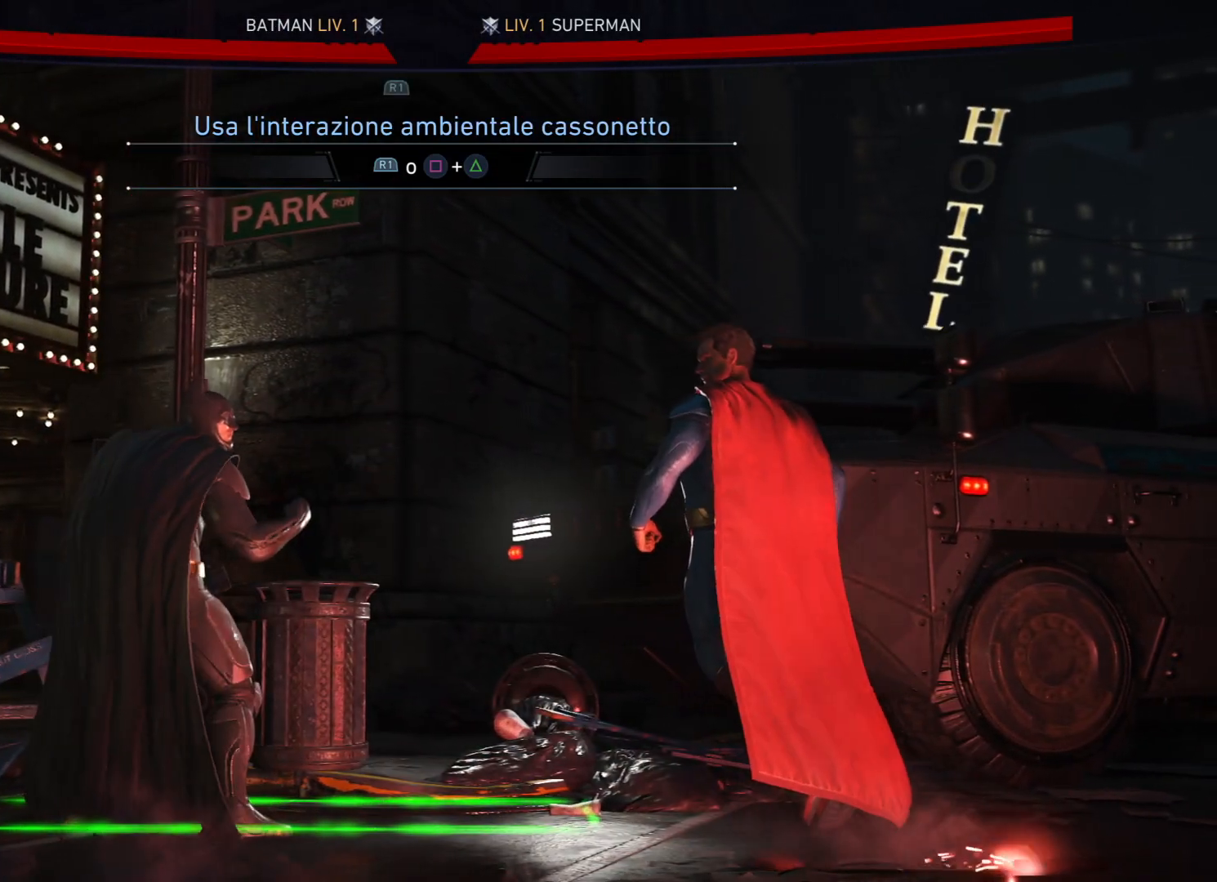
{"buttons": [], "right_stick": "center", "events": []}